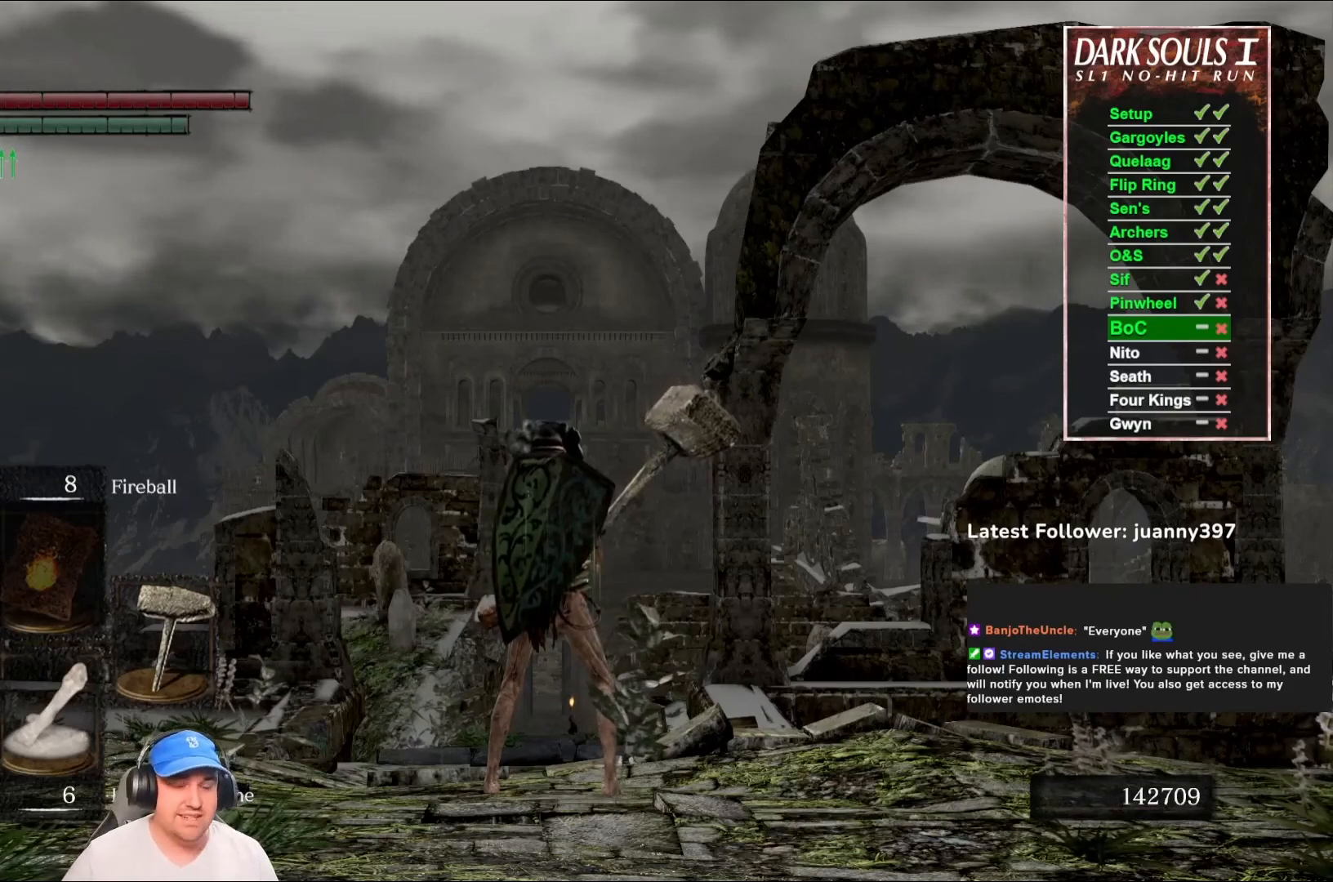
Gameplay with a controller (Xbox layout); each line is a JSON object with the inputs held at the frame after it. "events" lists button and stick changes between this image and that frame as [ms after this image, input, new state], when the widget could be followed in between. Not read: SHARE.
{"buttons": [], "left_stick": "center", "right_stick": "down", "events": [[367, "right_stick", "down"]]}
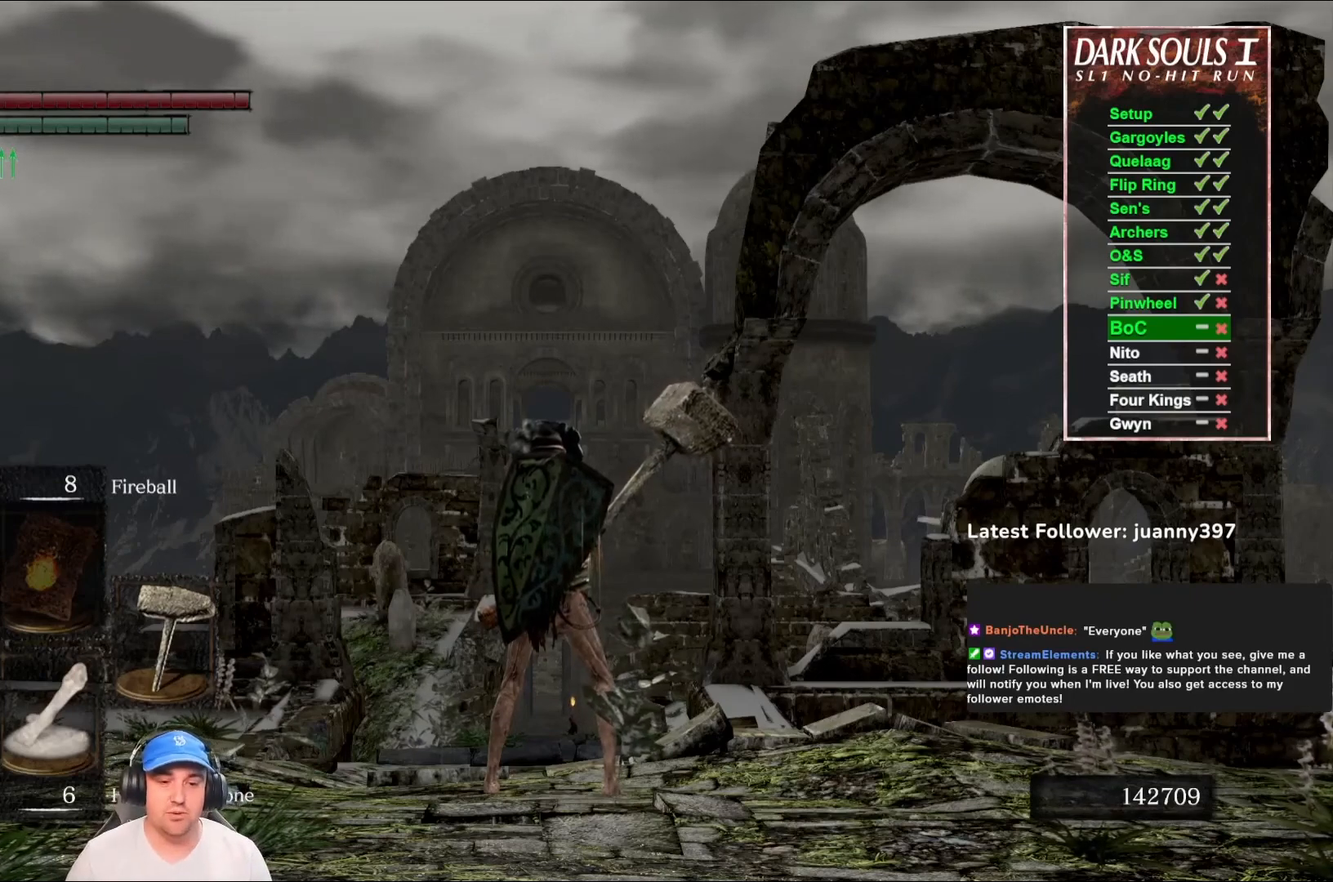
{"buttons": [], "left_stick": "center", "right_stick": "center", "events": [[133, "right_stick", "center"]]}
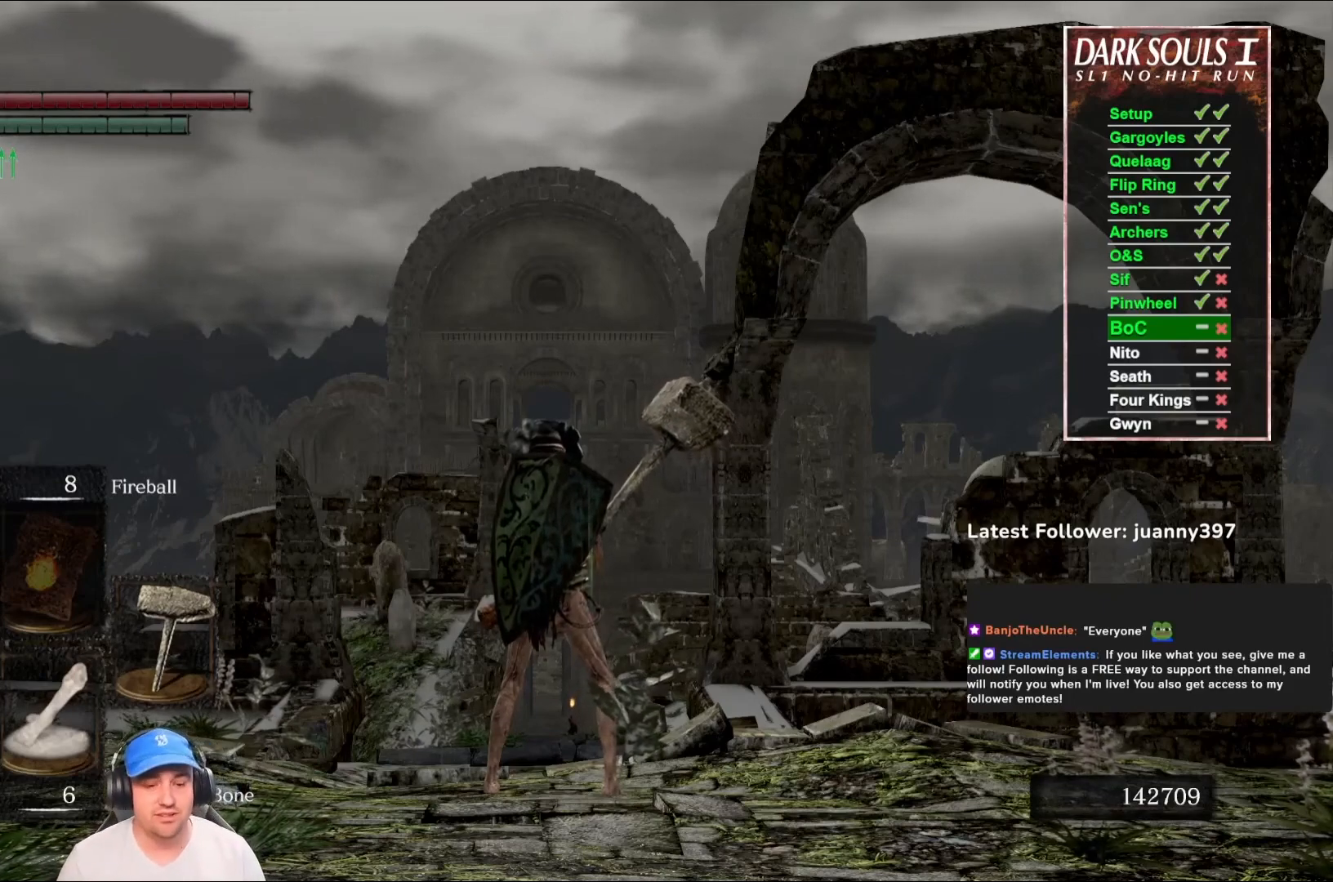
{"buttons": [], "left_stick": "center", "right_stick": "center", "events": []}
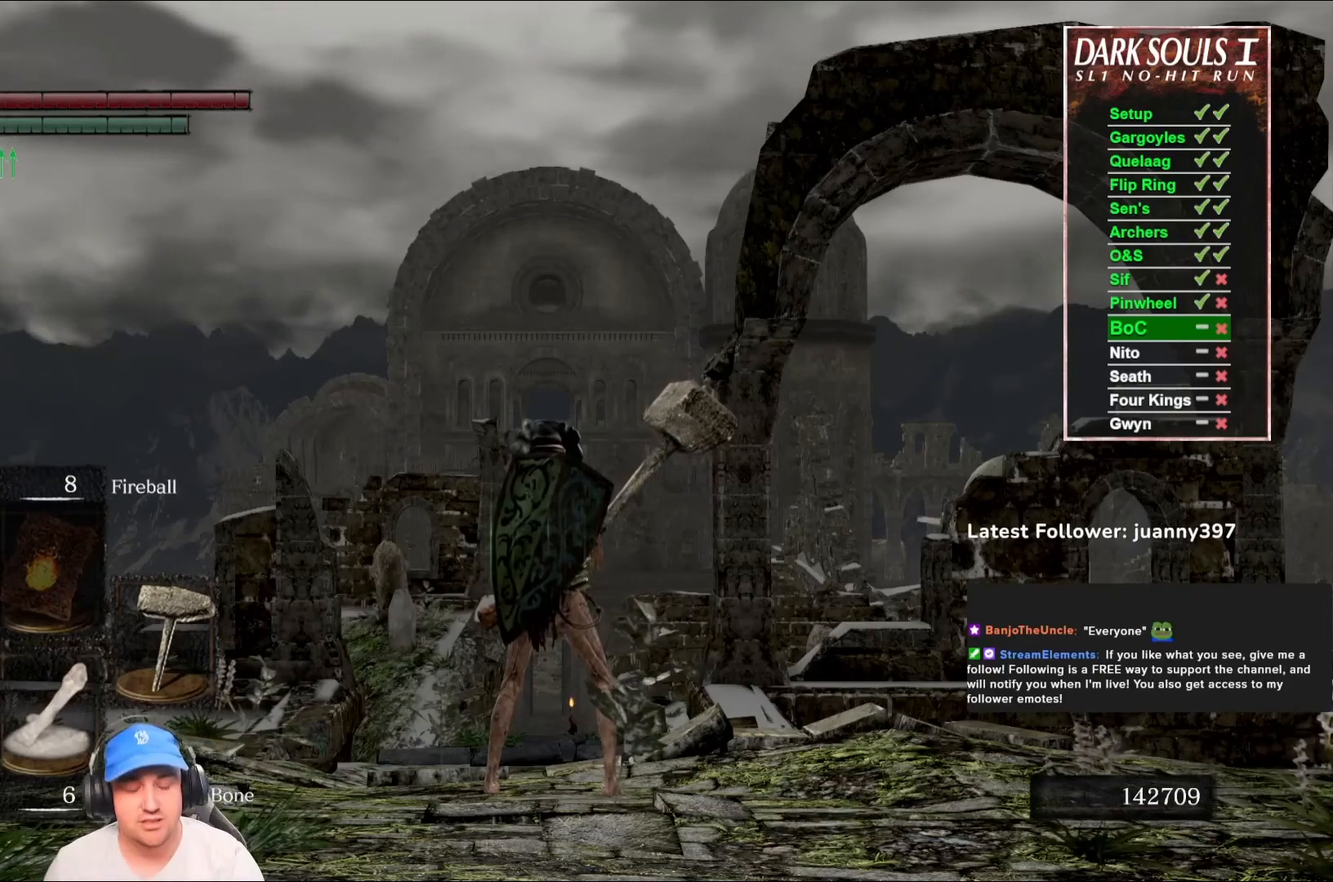
{"buttons": [], "left_stick": "center", "right_stick": "center", "events": []}
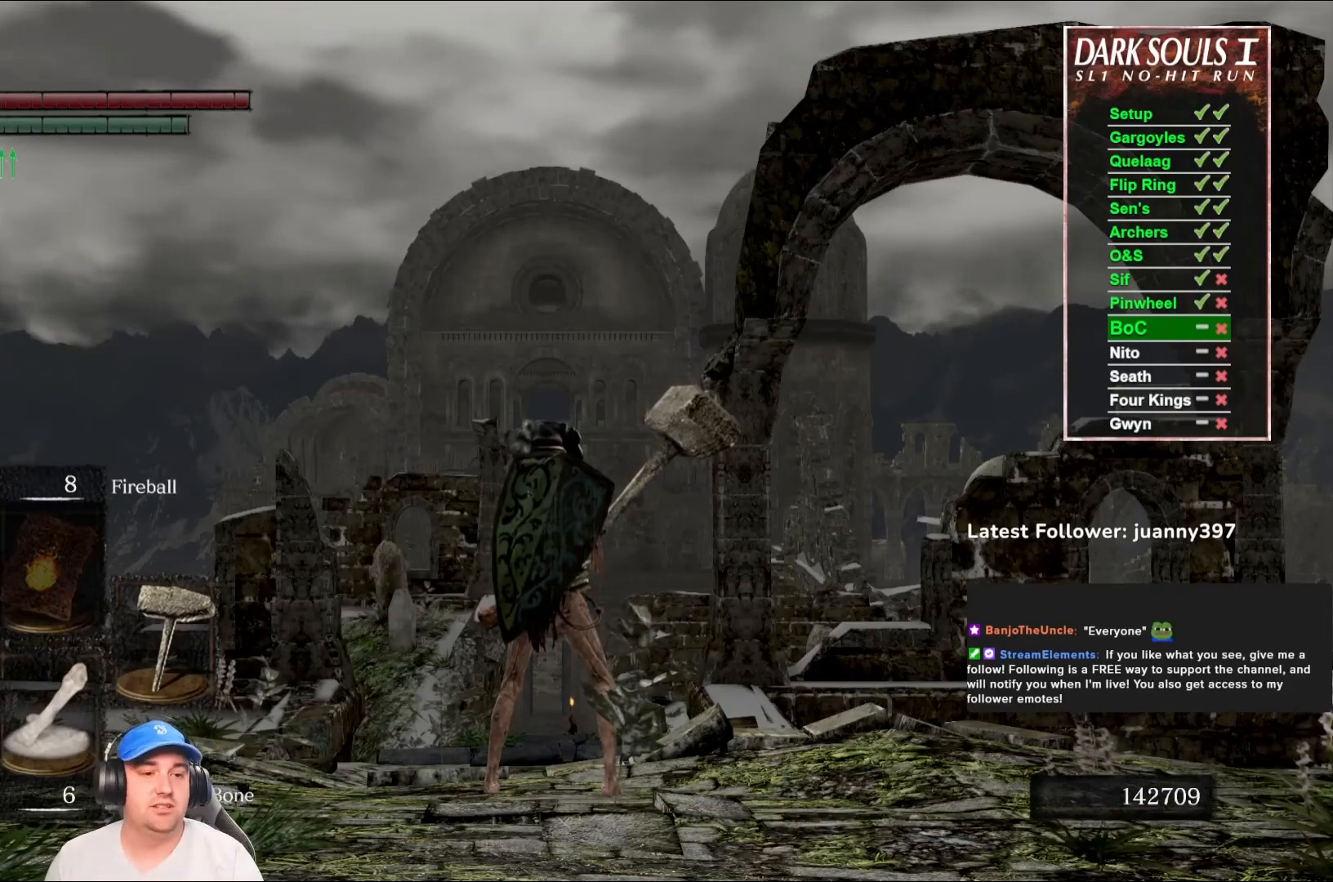
{"buttons": [], "left_stick": "center", "right_stick": "down", "events": [[433, "right_stick", "down"]]}
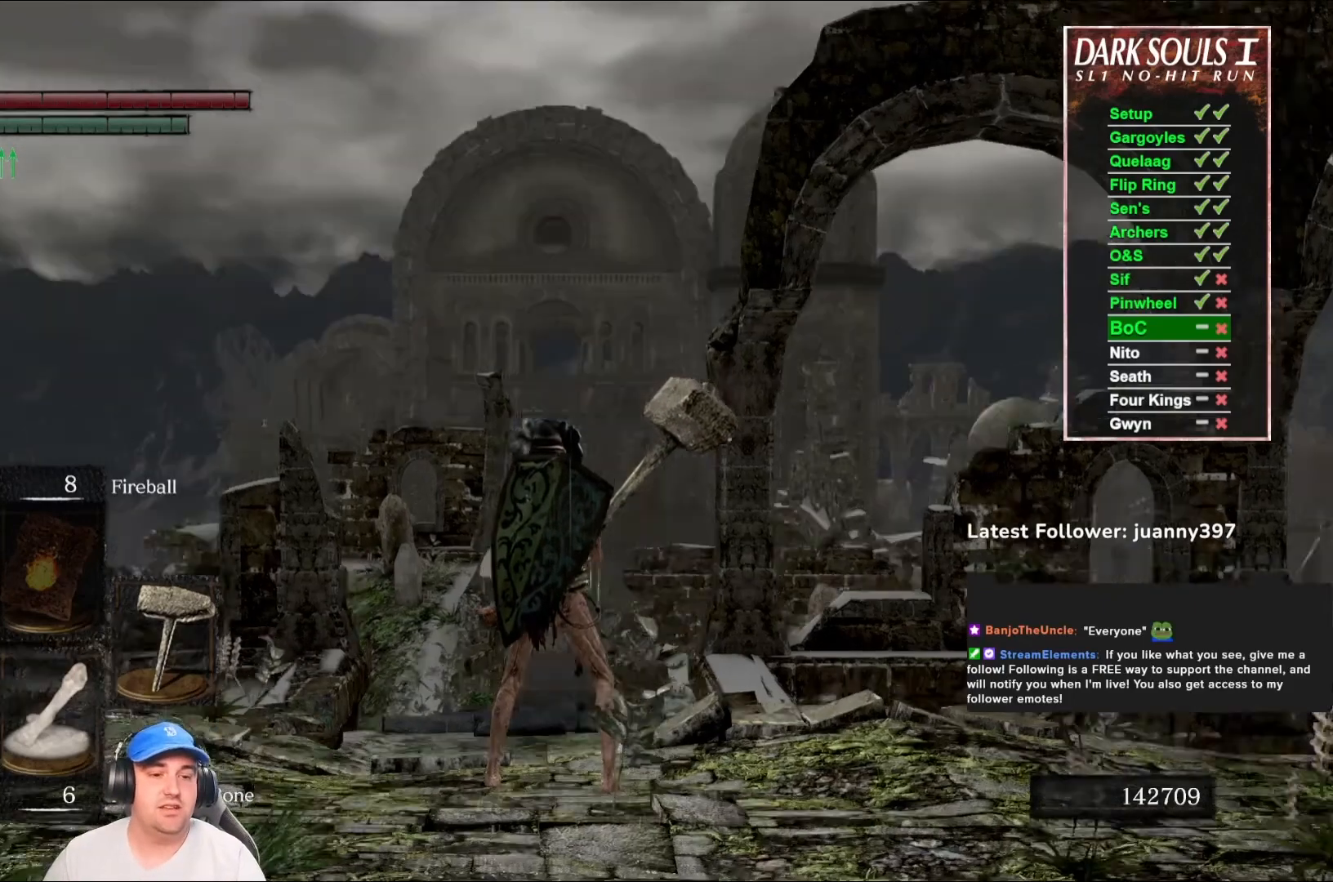
{"buttons": [], "left_stick": "center", "right_stick": "center", "events": [[233, "right_stick", "center"]]}
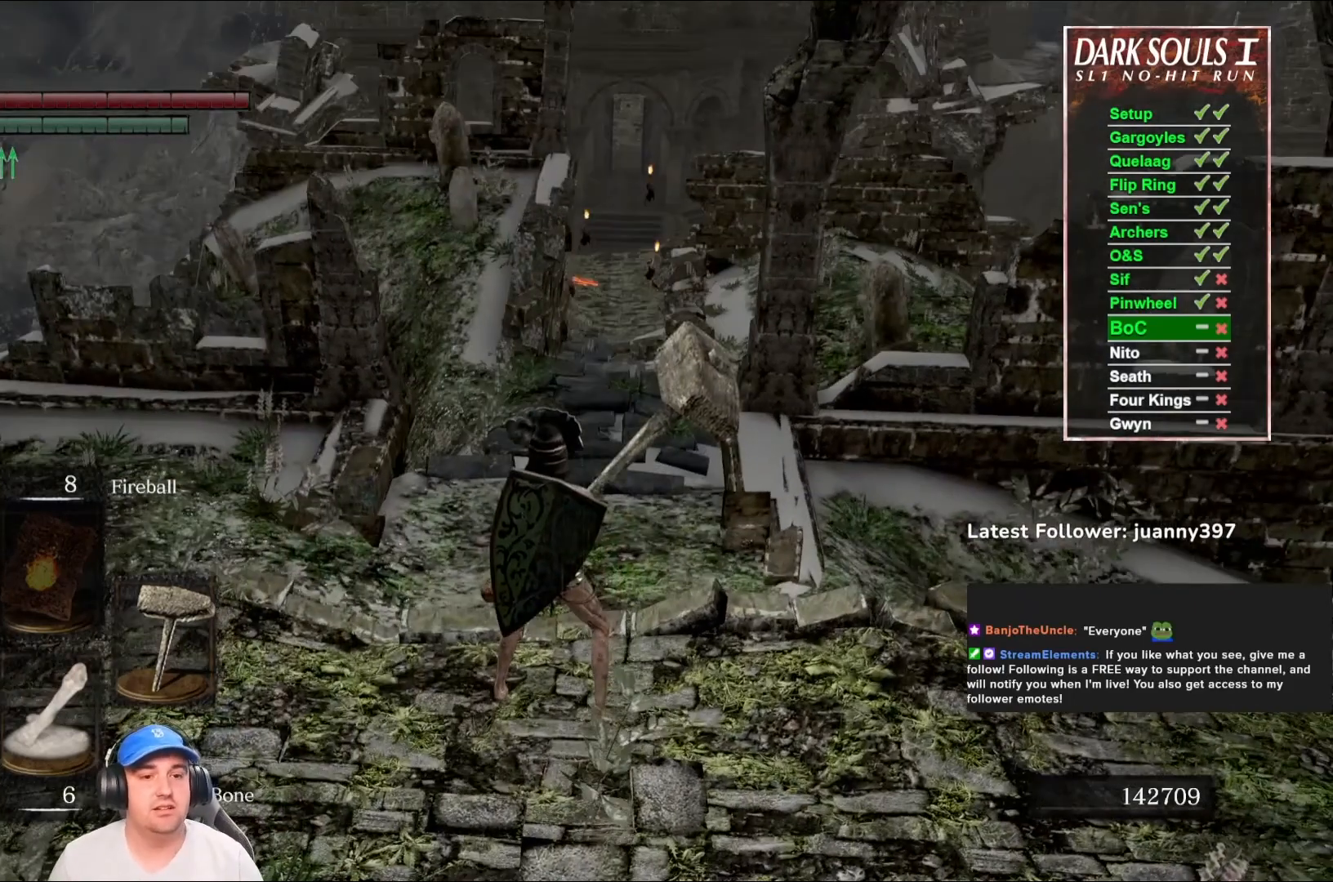
{"buttons": [], "left_stick": "up", "right_stick": "center", "events": [[267, "left_stick", "up"]]}
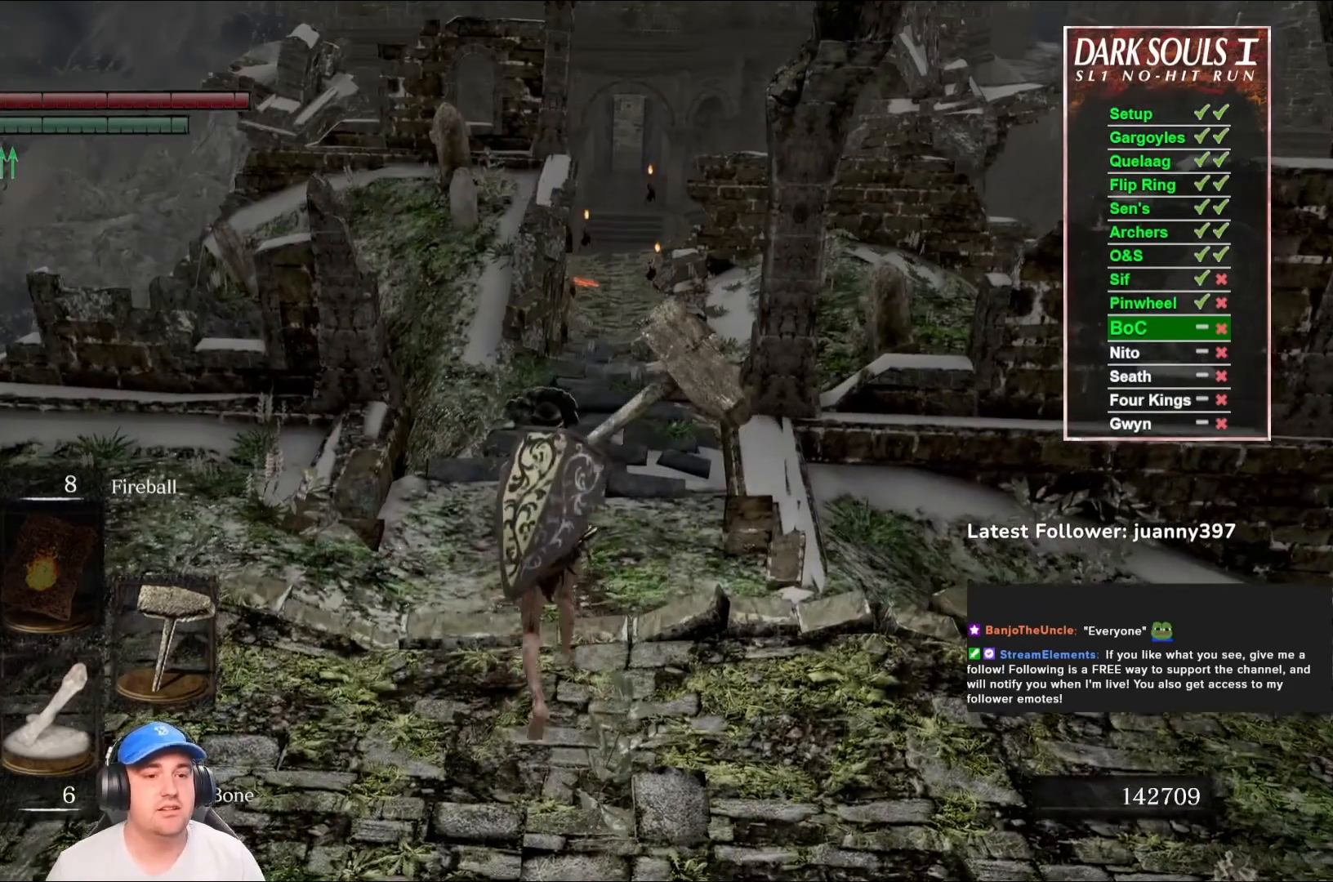
{"buttons": ["B"], "left_stick": "up", "right_stick": "center", "events": [[67, "B", "down"], [167, "right_stick", "down"], [233, "right_stick", "down-left"], [333, "right_stick", "center"]]}
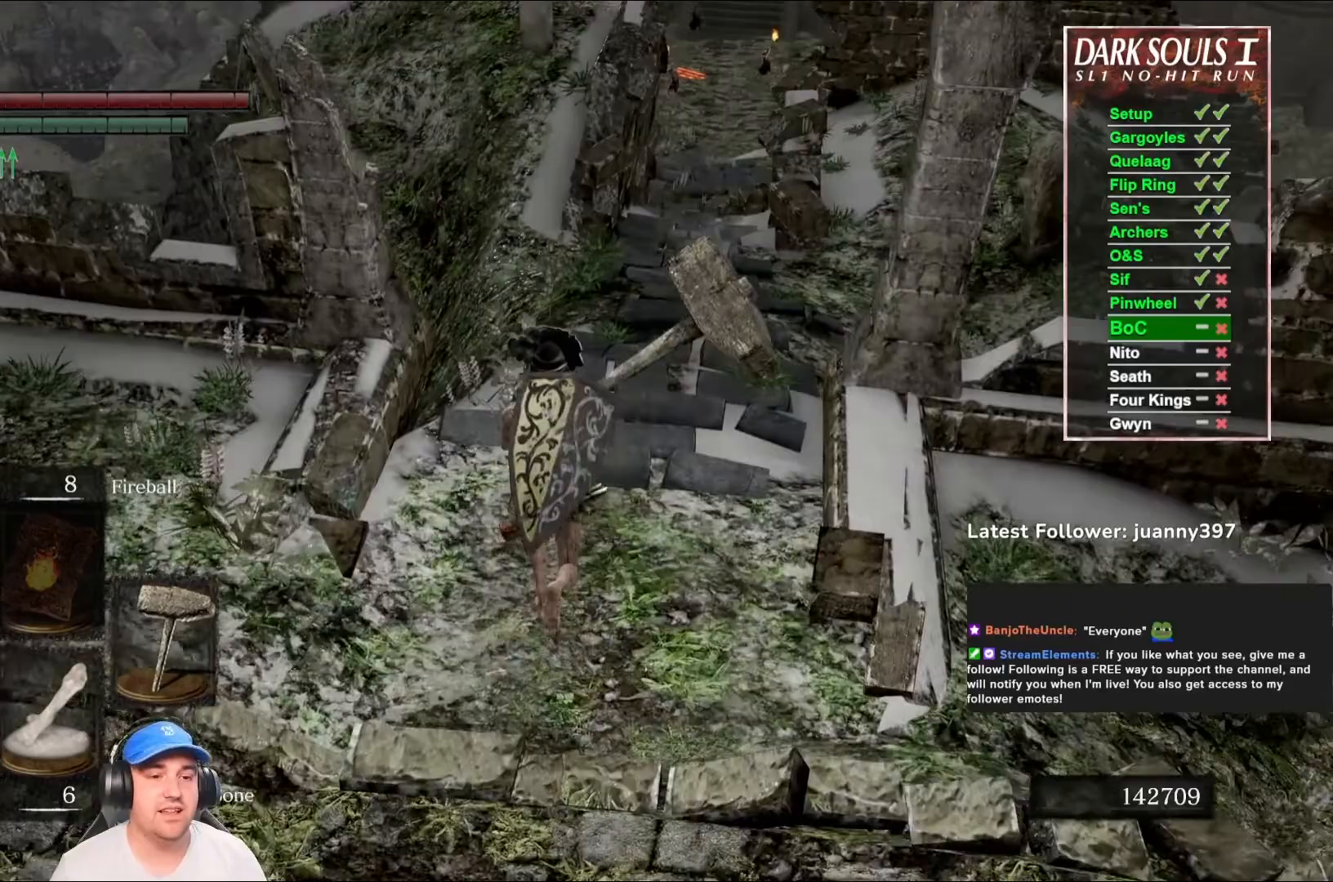
{"buttons": ["B"], "left_stick": "up", "right_stick": "center", "events": [[267, "right_stick", "down-left"], [367, "right_stick", "center"]]}
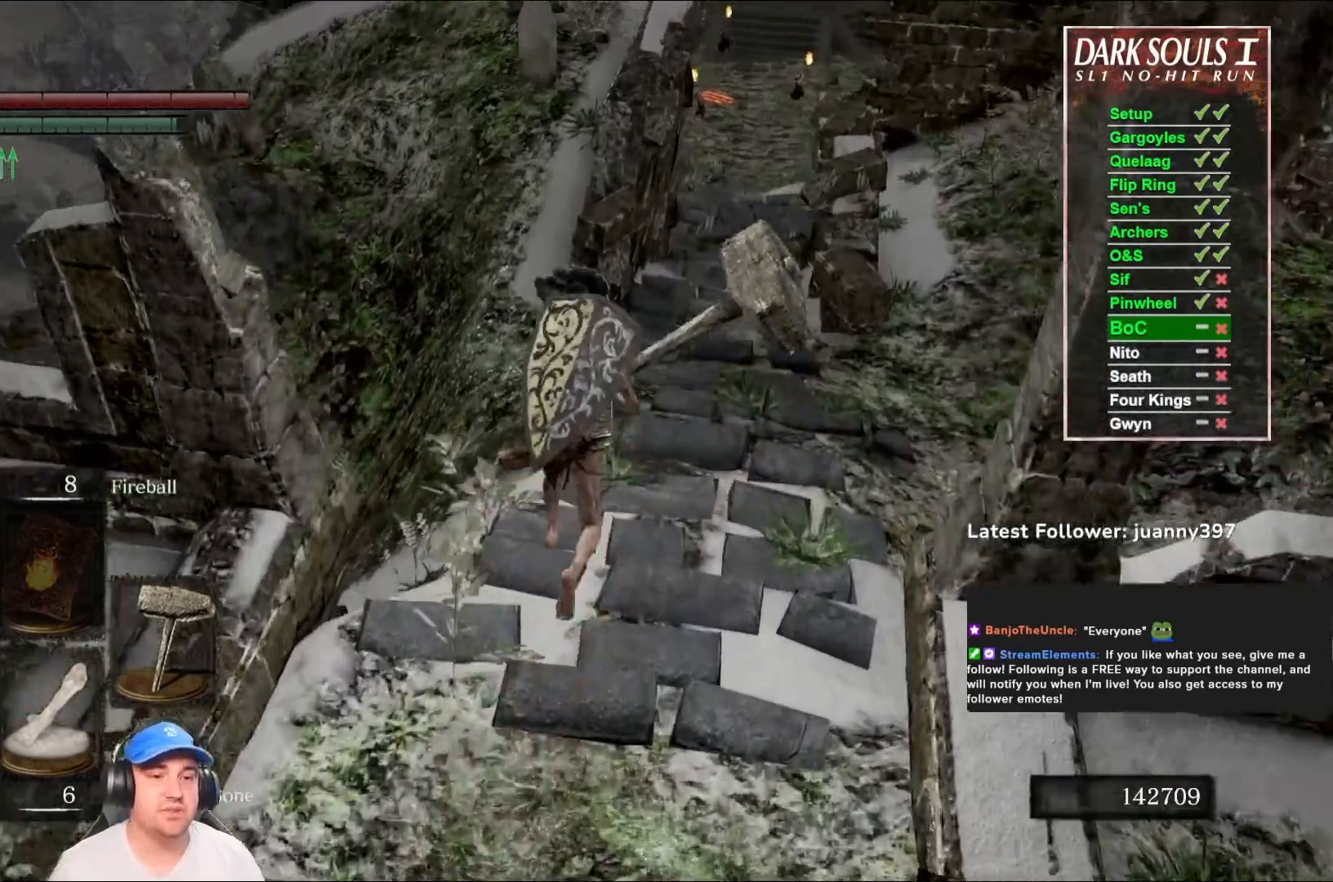
{"buttons": ["B"], "left_stick": "up", "right_stick": "center", "events": [[133, "right_stick", "down-left"], [300, "right_stick", "center"]]}
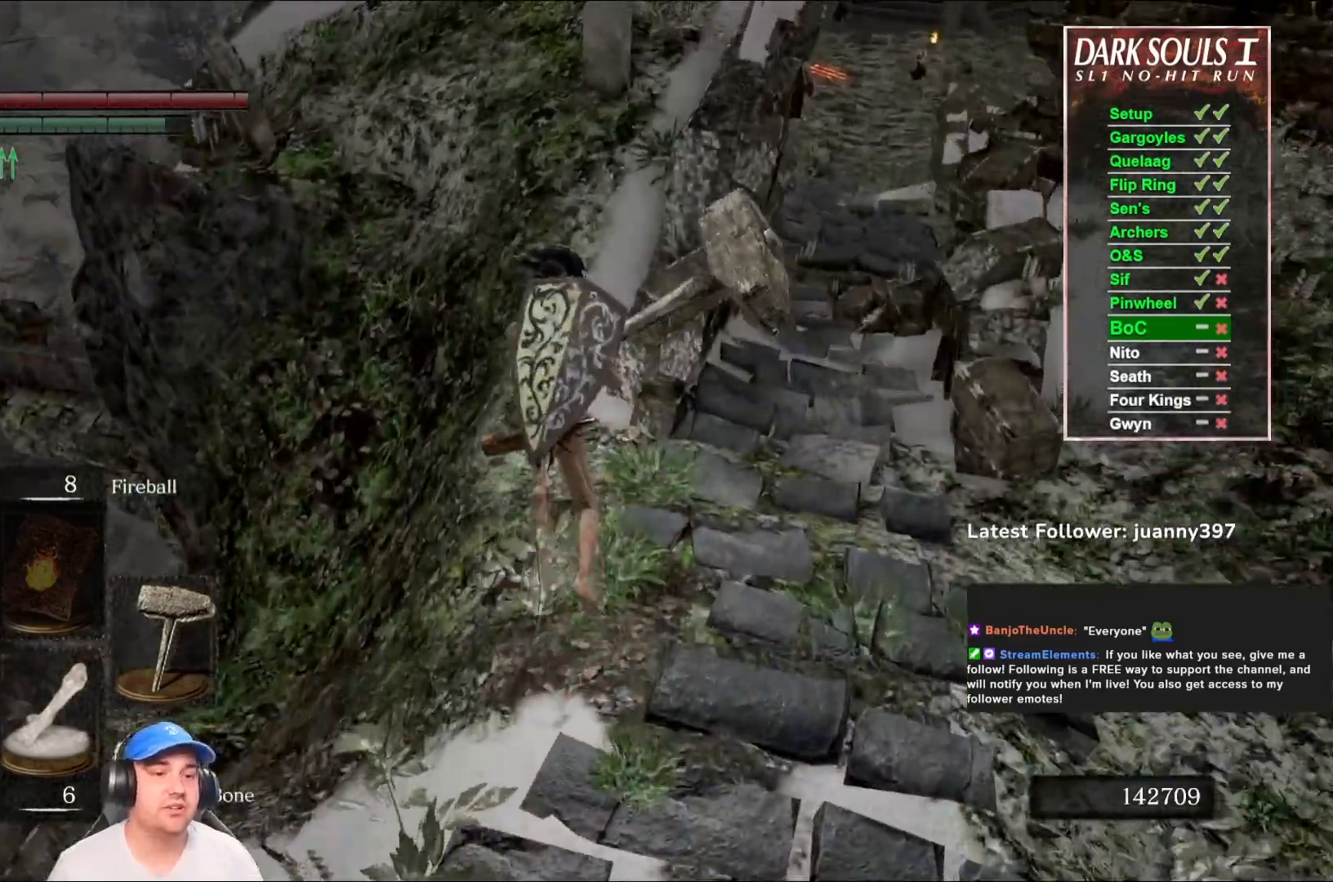
{"buttons": ["B"], "left_stick": "up", "right_stick": "center", "events": []}
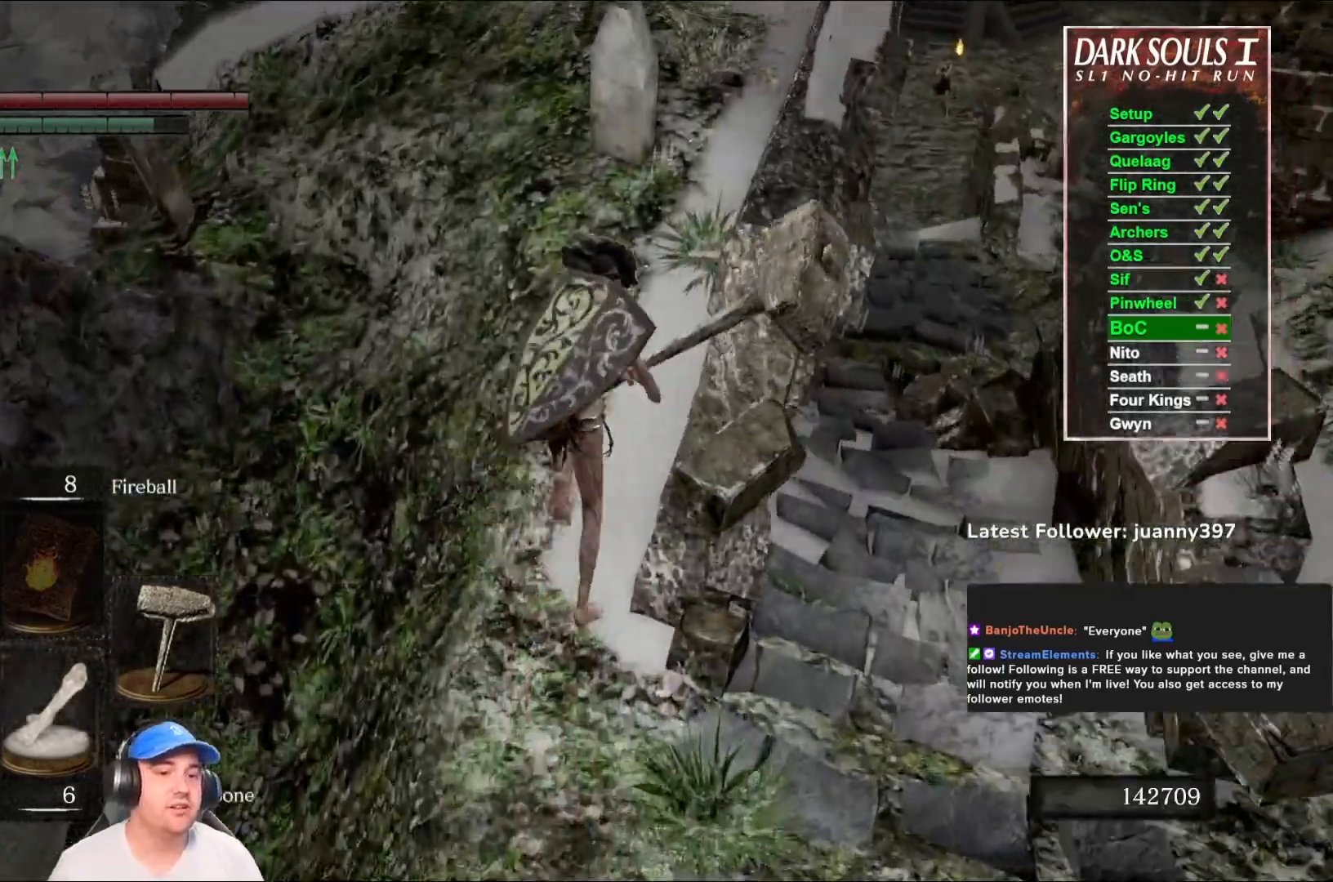
{"buttons": [], "left_stick": "up", "right_stick": "down", "events": [[100, "right_stick", "down-left"], [167, "B", "up"], [300, "right_stick", "center"], [500, "right_stick", "down"]]}
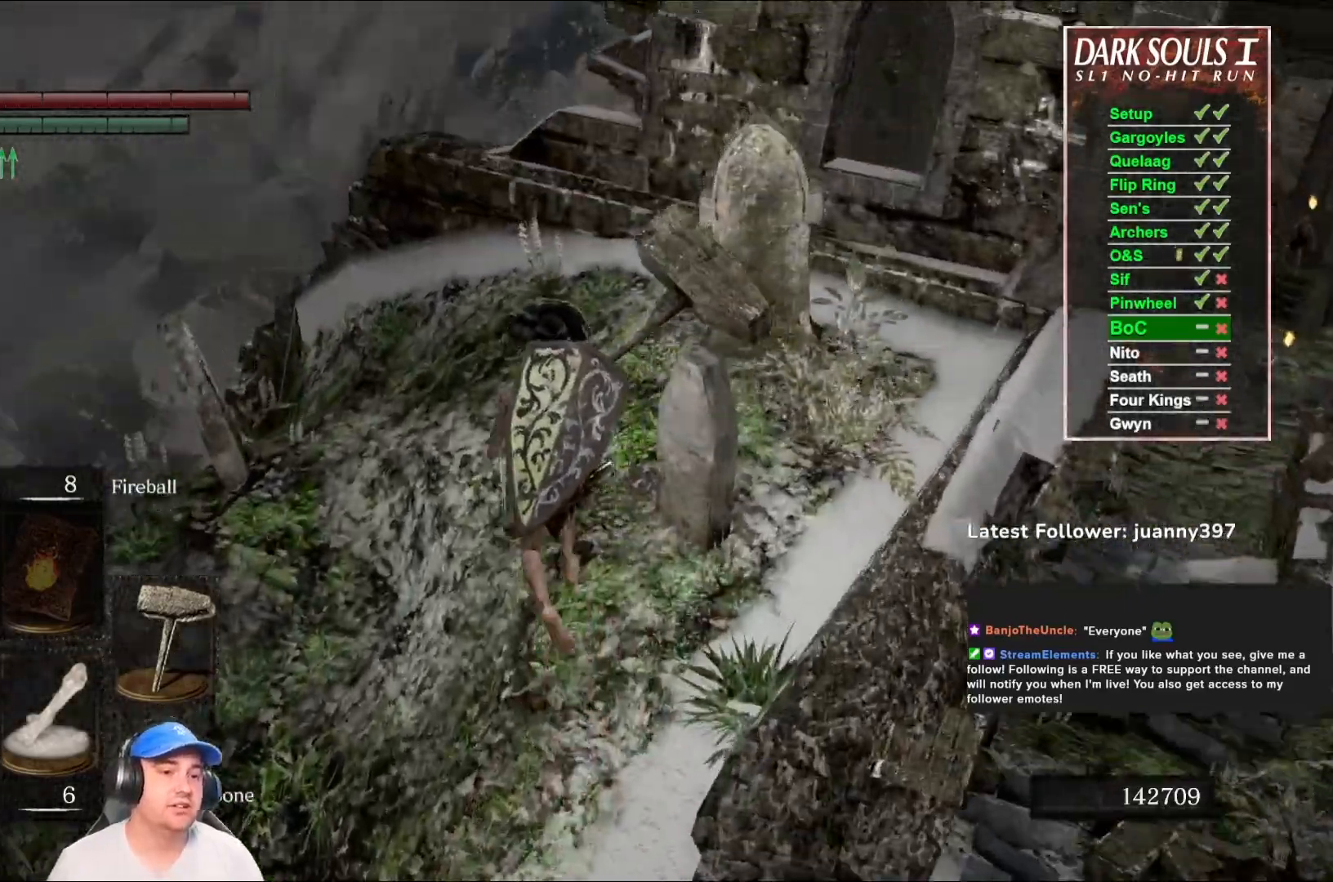
{"buttons": [], "left_stick": "up", "right_stick": "down-left", "events": [[300, "right_stick", "center"], [400, "right_stick", "down"], [467, "right_stick", "down-left"]]}
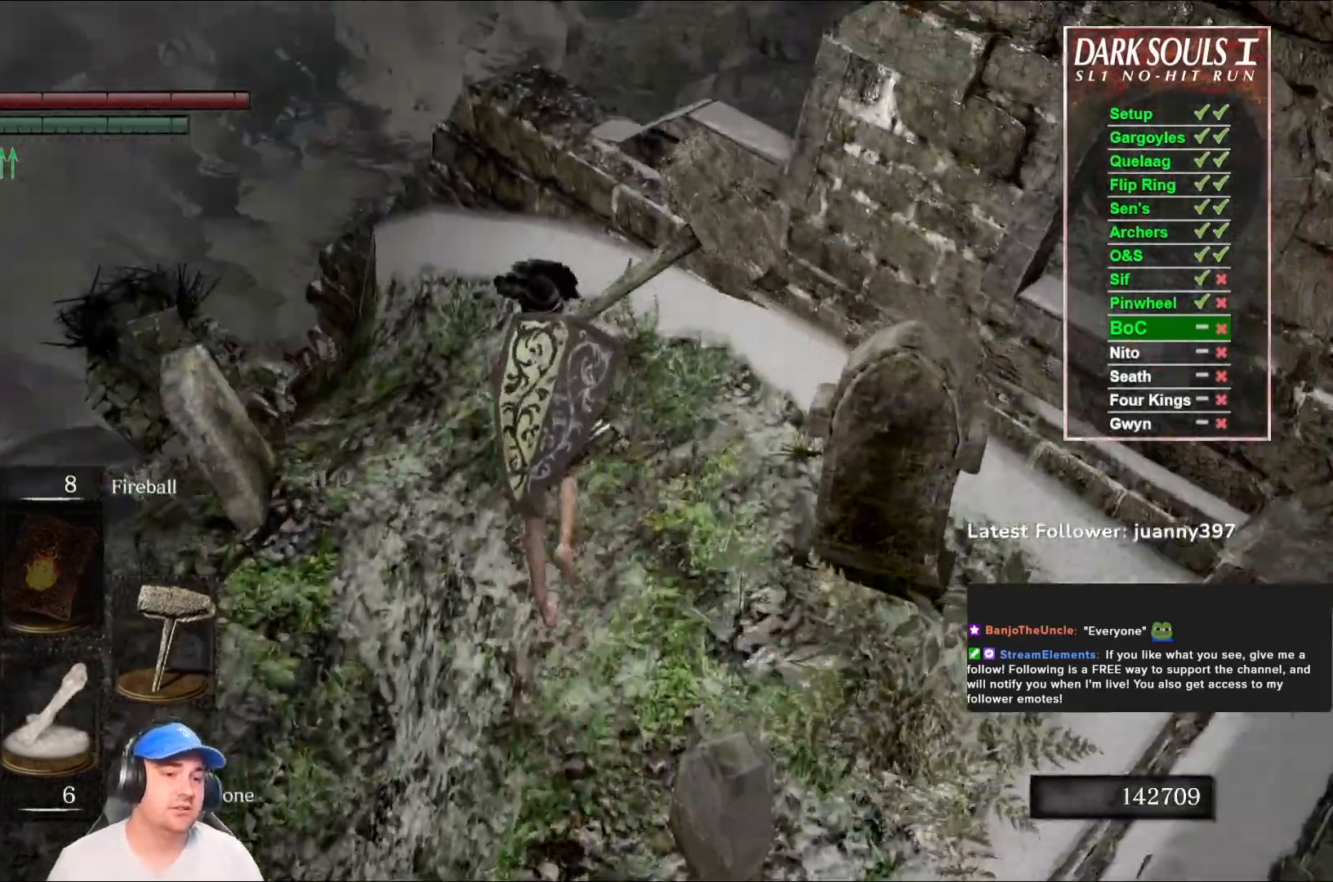
{"buttons": [], "left_stick": "up", "right_stick": "down", "events": [[267, "right_stick", "center"], [433, "right_stick", "down"]]}
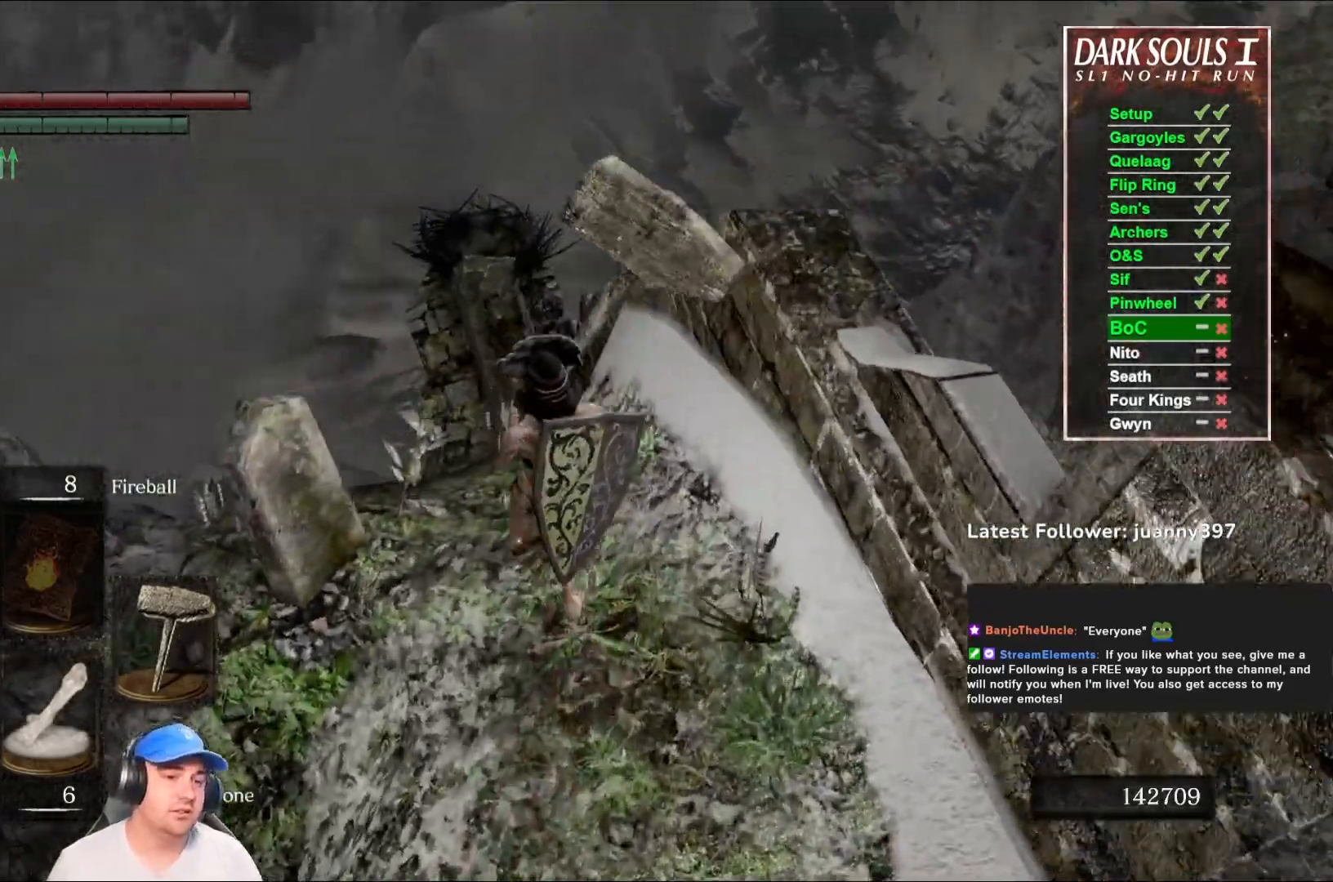
{"buttons": [], "left_stick": "up", "right_stick": "center", "events": [[200, "right_stick", "center"]]}
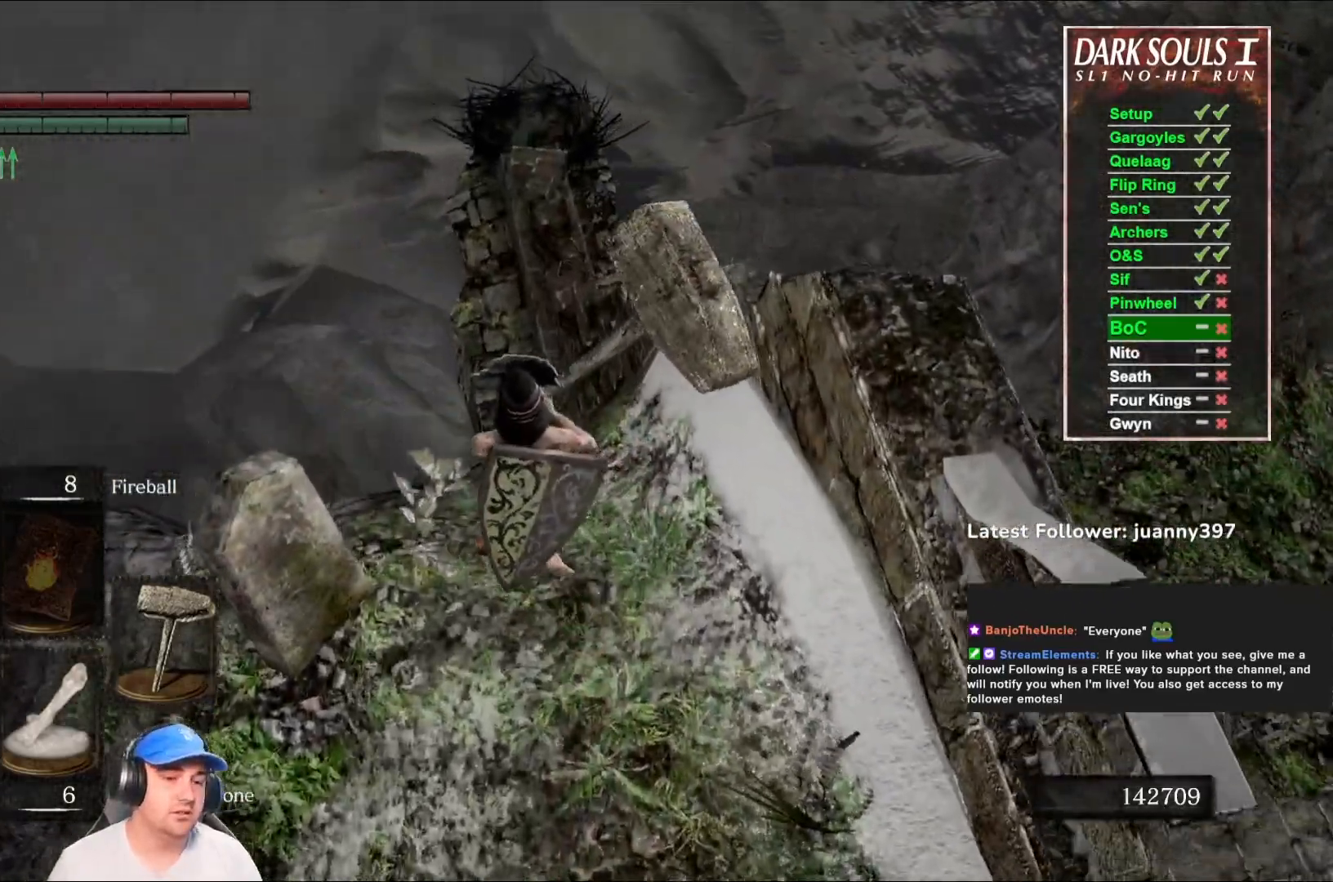
{"buttons": [], "left_stick": "up", "right_stick": "center", "events": []}
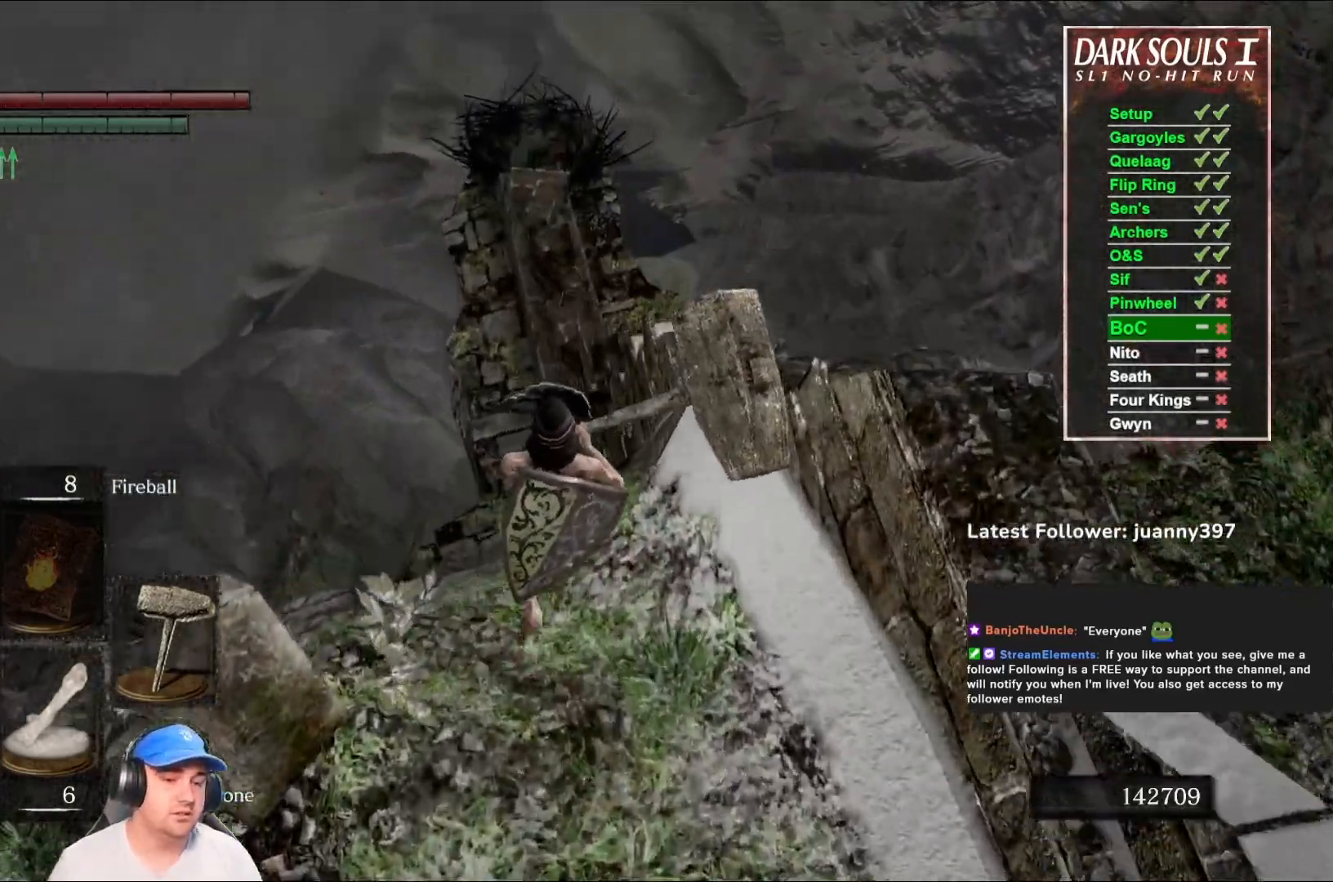
{"buttons": [], "left_stick": "up", "right_stick": "center", "events": []}
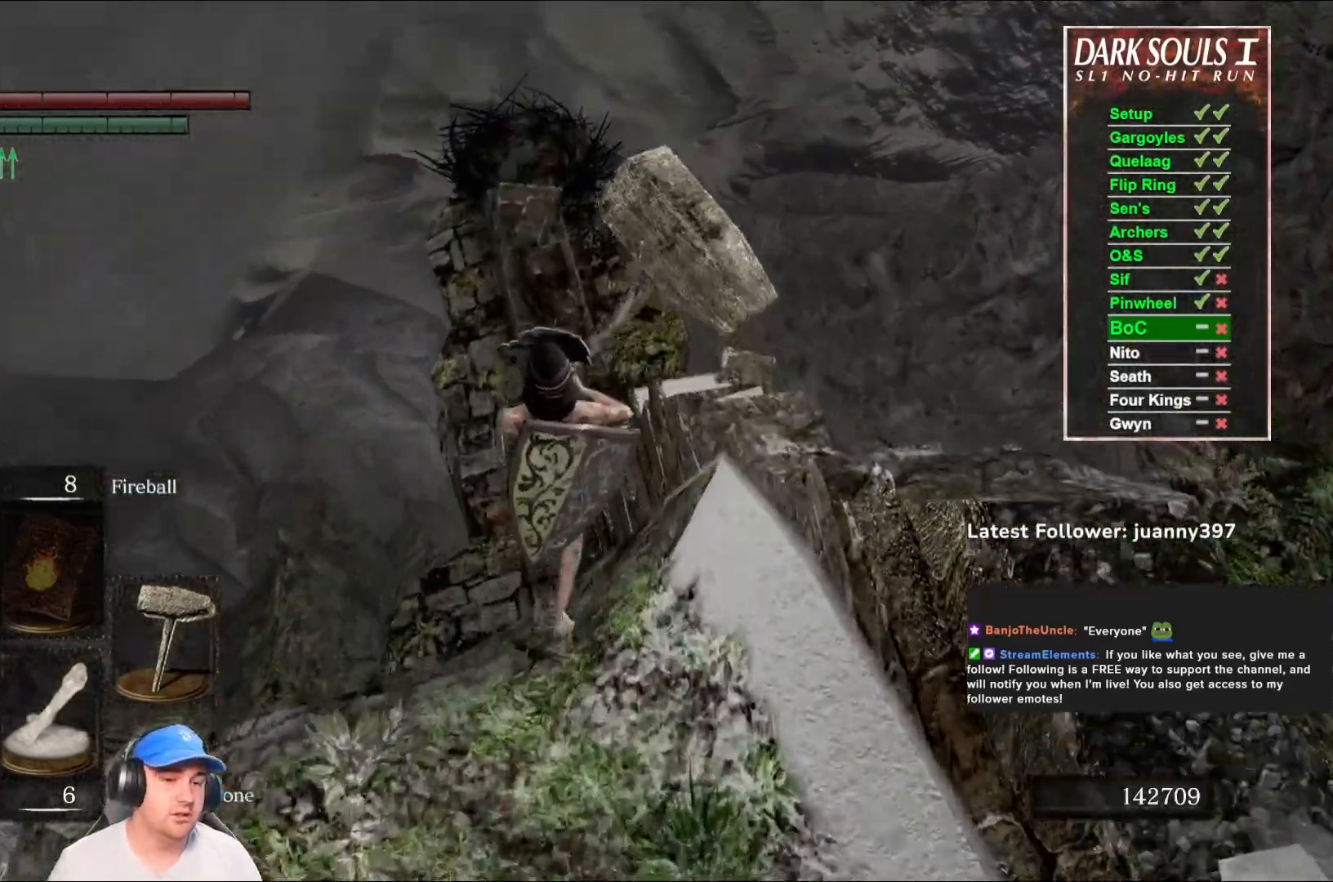
{"buttons": [], "left_stick": "up", "right_stick": "center", "events": []}
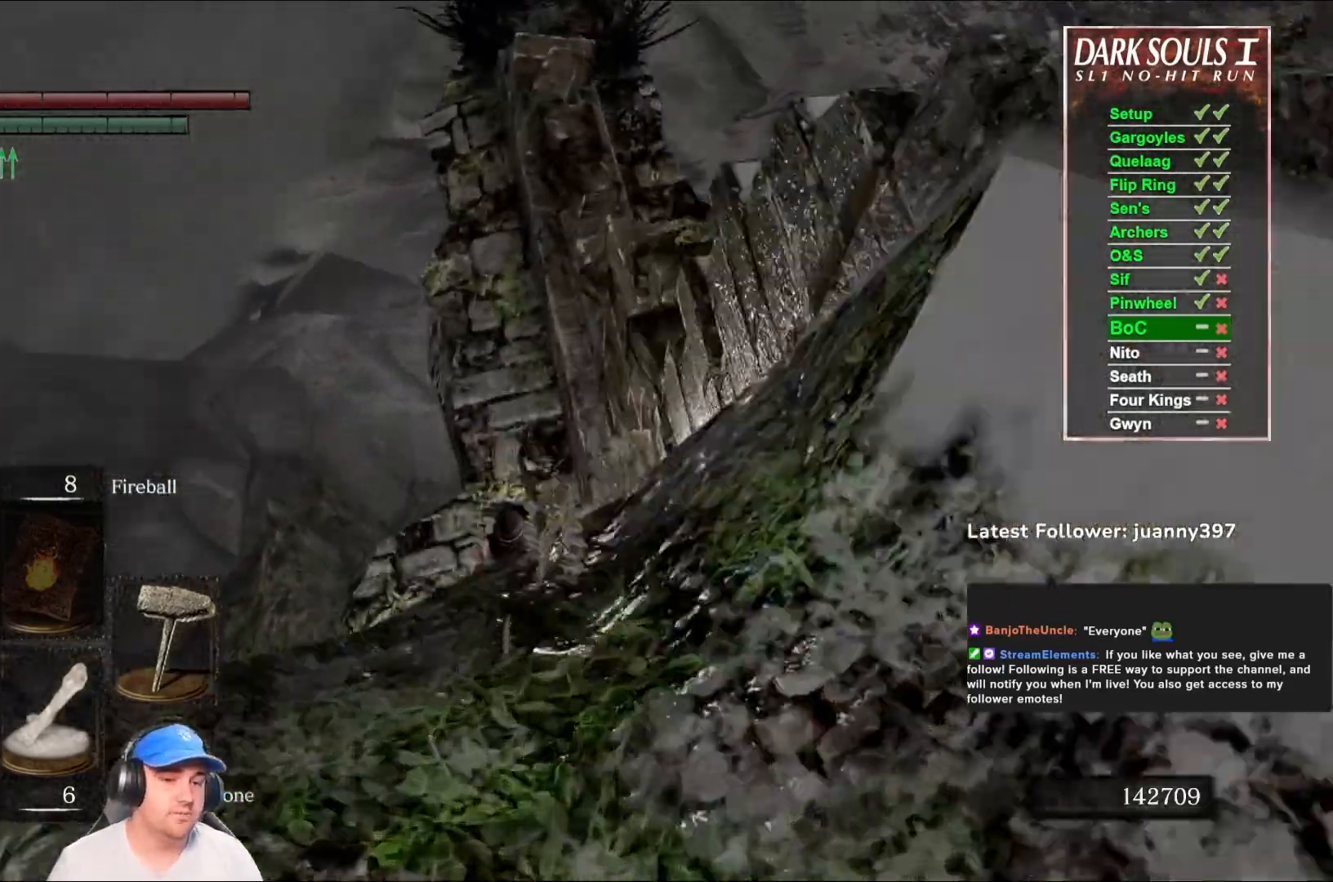
{"buttons": [], "left_stick": "up", "right_stick": "up-right", "events": [[133, "right_stick", "up-right"], [267, "right_stick", "center"], [467, "right_stick", "up-right"]]}
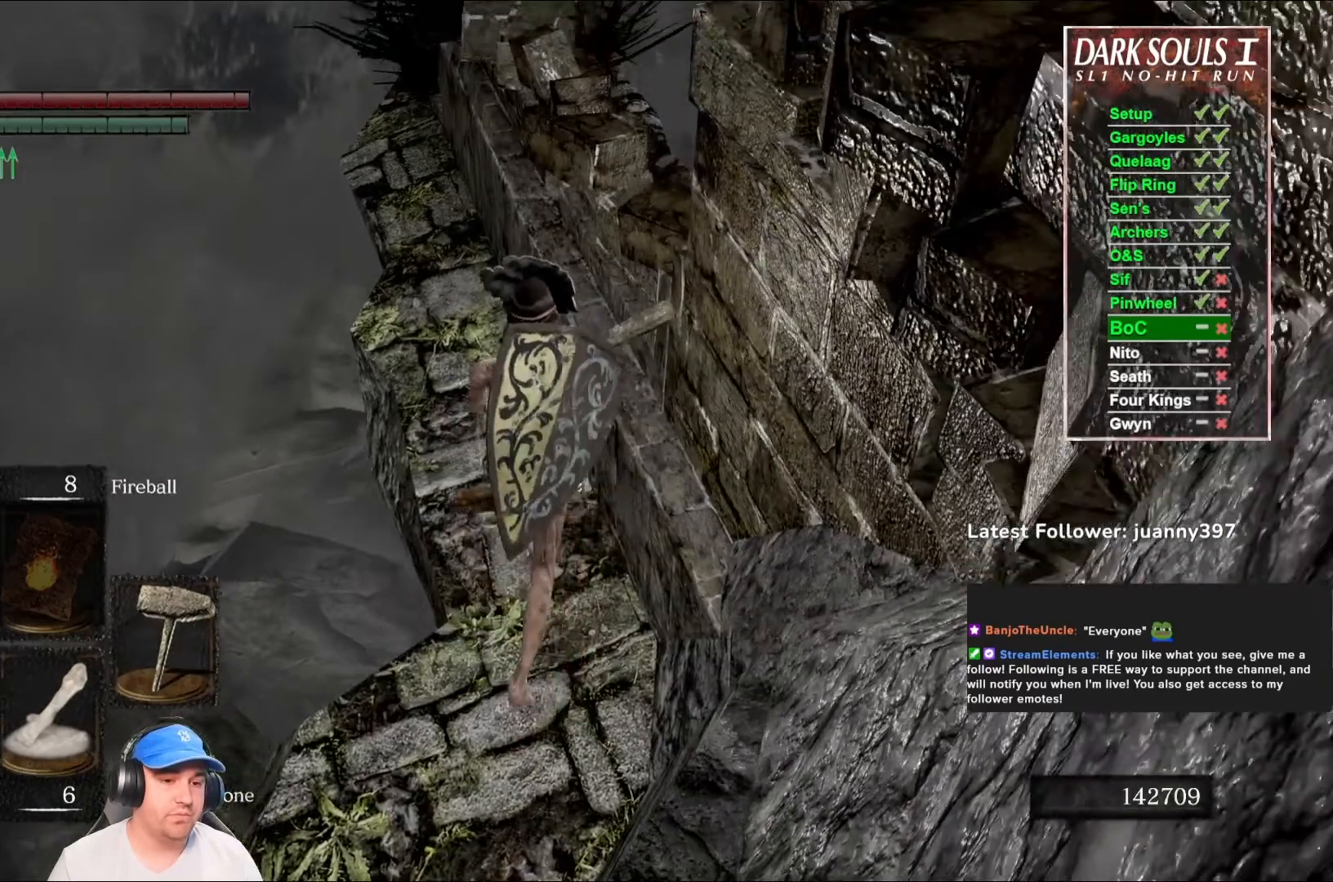
{"buttons": [], "left_stick": "up", "right_stick": "right", "events": [[133, "right_stick", "center"], [333, "right_stick", "right"]]}
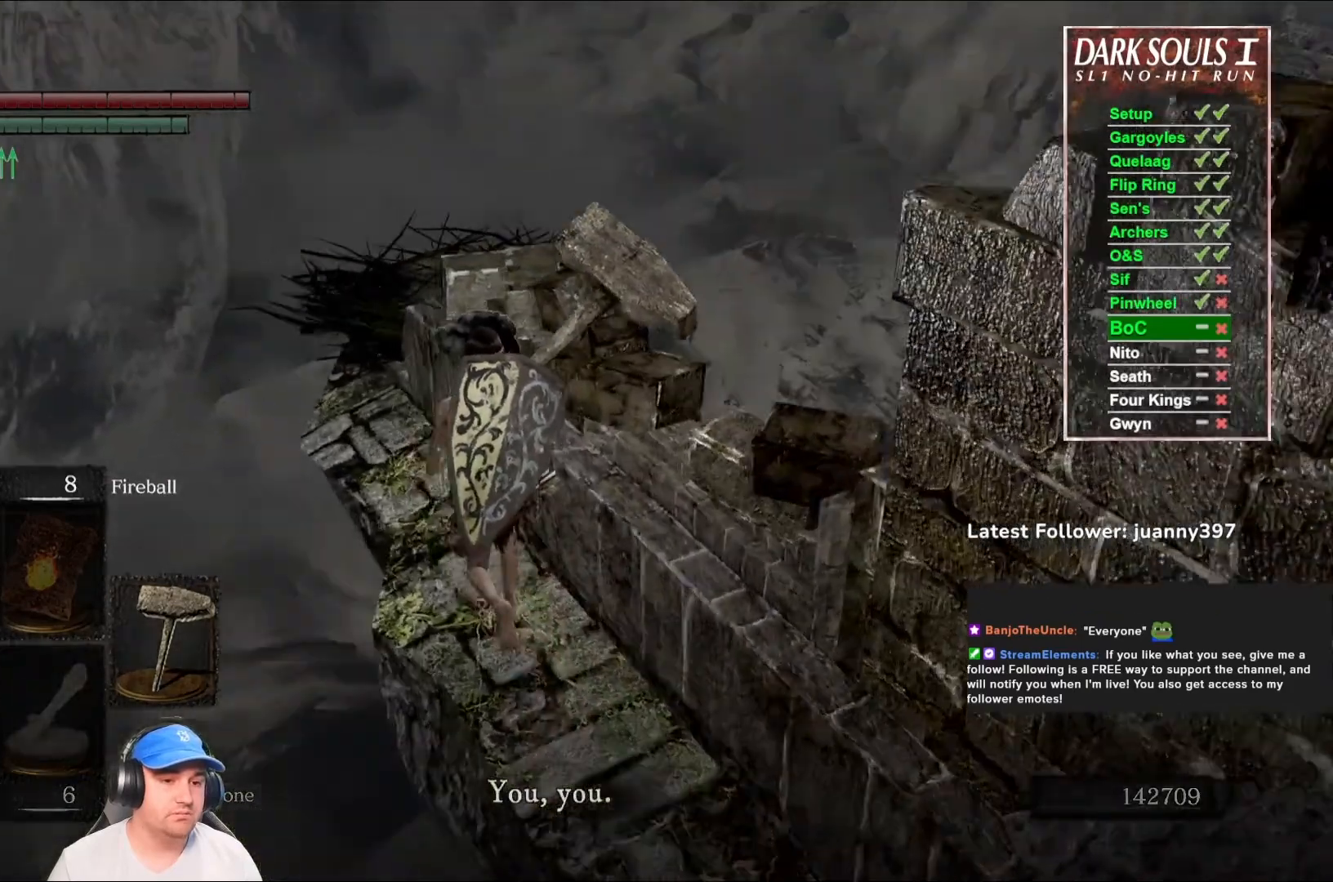
{"buttons": [], "left_stick": "up-left", "right_stick": "right", "events": [[67, "right_stick", "center"], [200, "right_stick", "right"], [233, "left_stick", "up-left"]]}
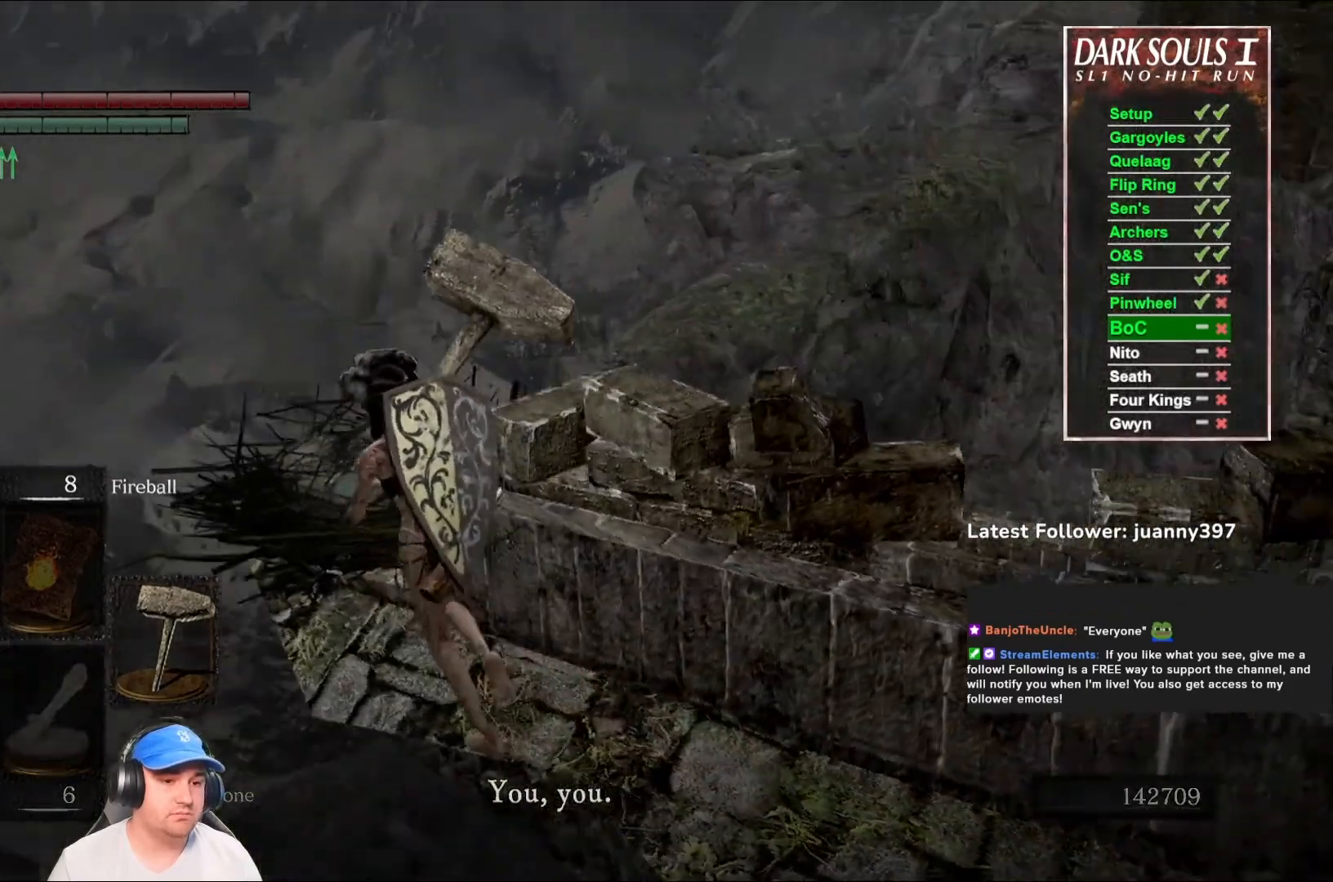
{"buttons": [], "left_stick": "center", "right_stick": "right", "events": [[67, "left_stick", "center"], [333, "right_stick", "center"], [467, "right_stick", "right"]]}
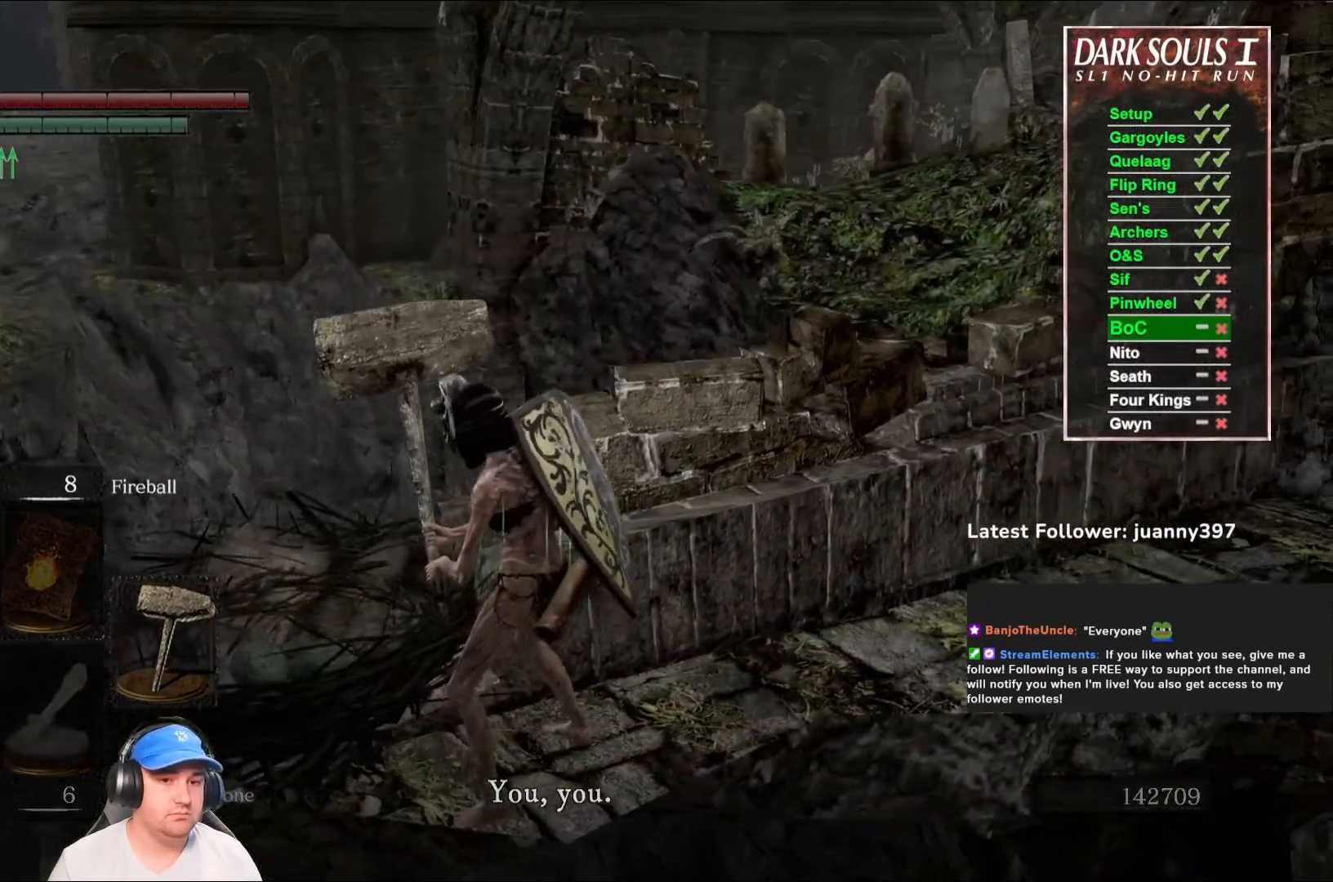
{"buttons": ["A"], "left_stick": "center", "right_stick": "center", "events": [[133, "right_stick", "center"], [267, "A", "down"], [367, "A", "up"], [467, "A", "down"]]}
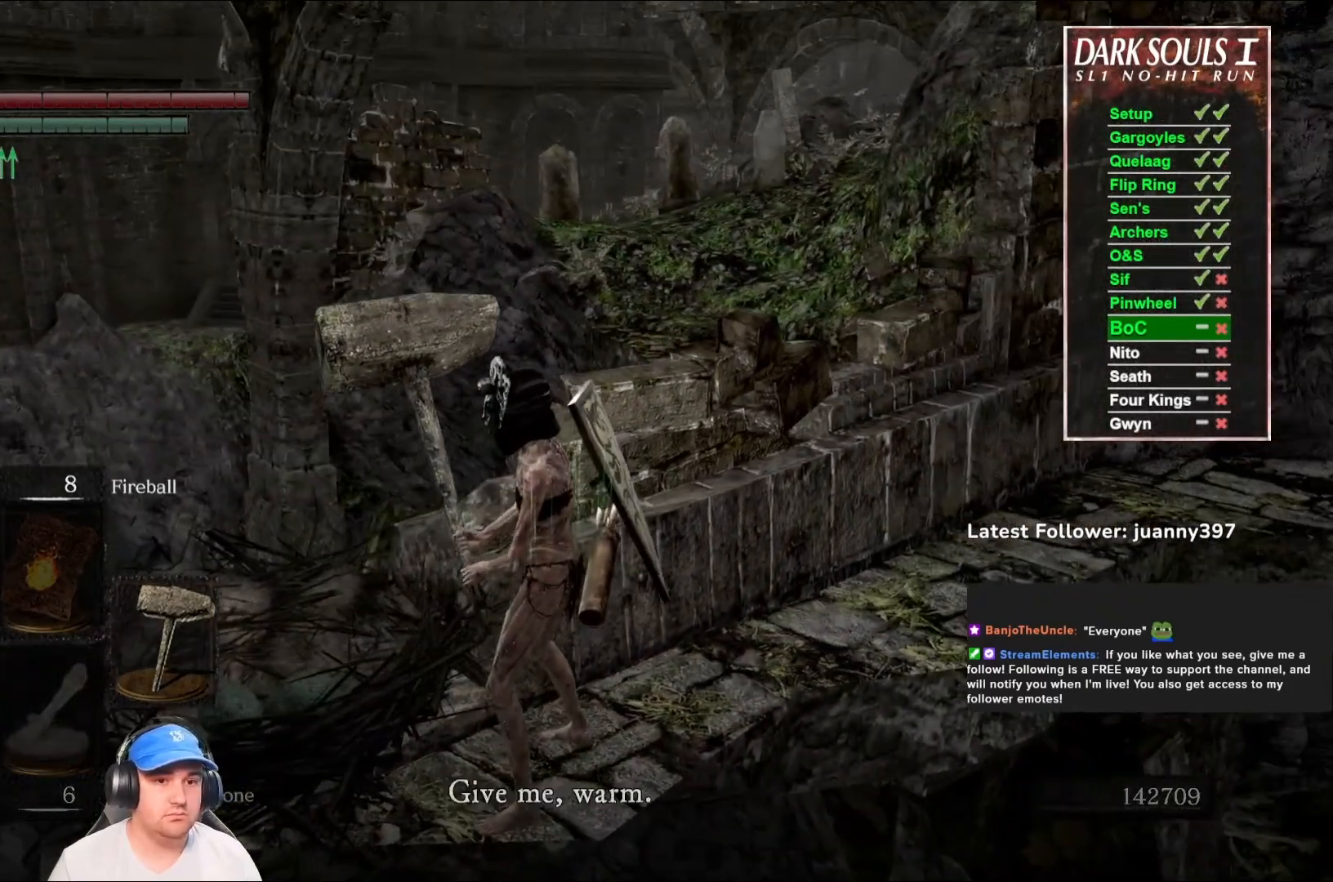
{"buttons": [], "left_stick": "center", "right_stick": "center", "events": [[33, "A", "up"], [167, "A", "down"], [233, "A", "up"], [333, "A", "down"], [400, "A", "up"]]}
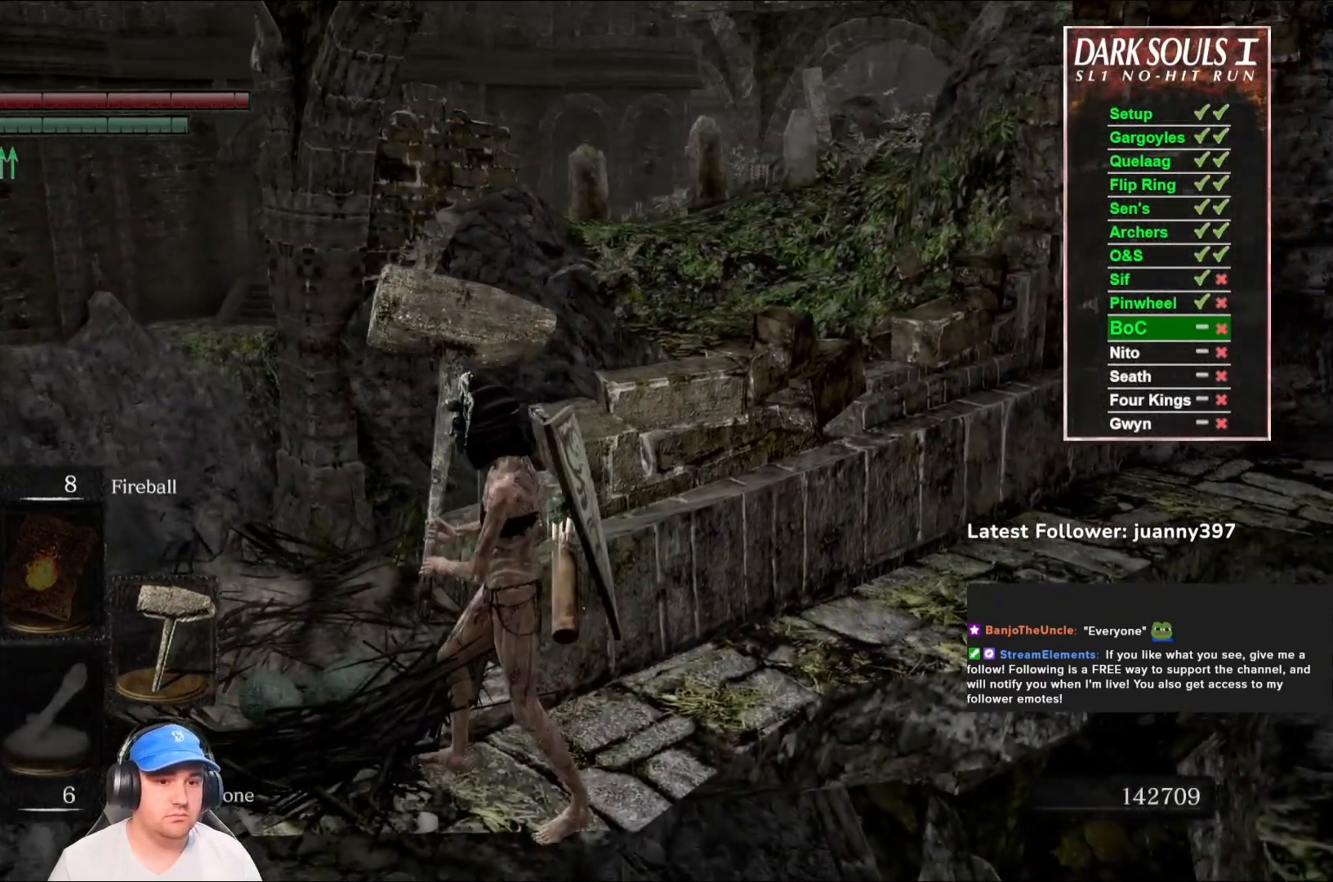
{"buttons": [], "left_stick": "up-left", "right_stick": "center", "events": [[267, "right_stick", "right"], [333, "left_stick", "left"], [400, "left_stick", "up-left"], [400, "right_stick", "center"]]}